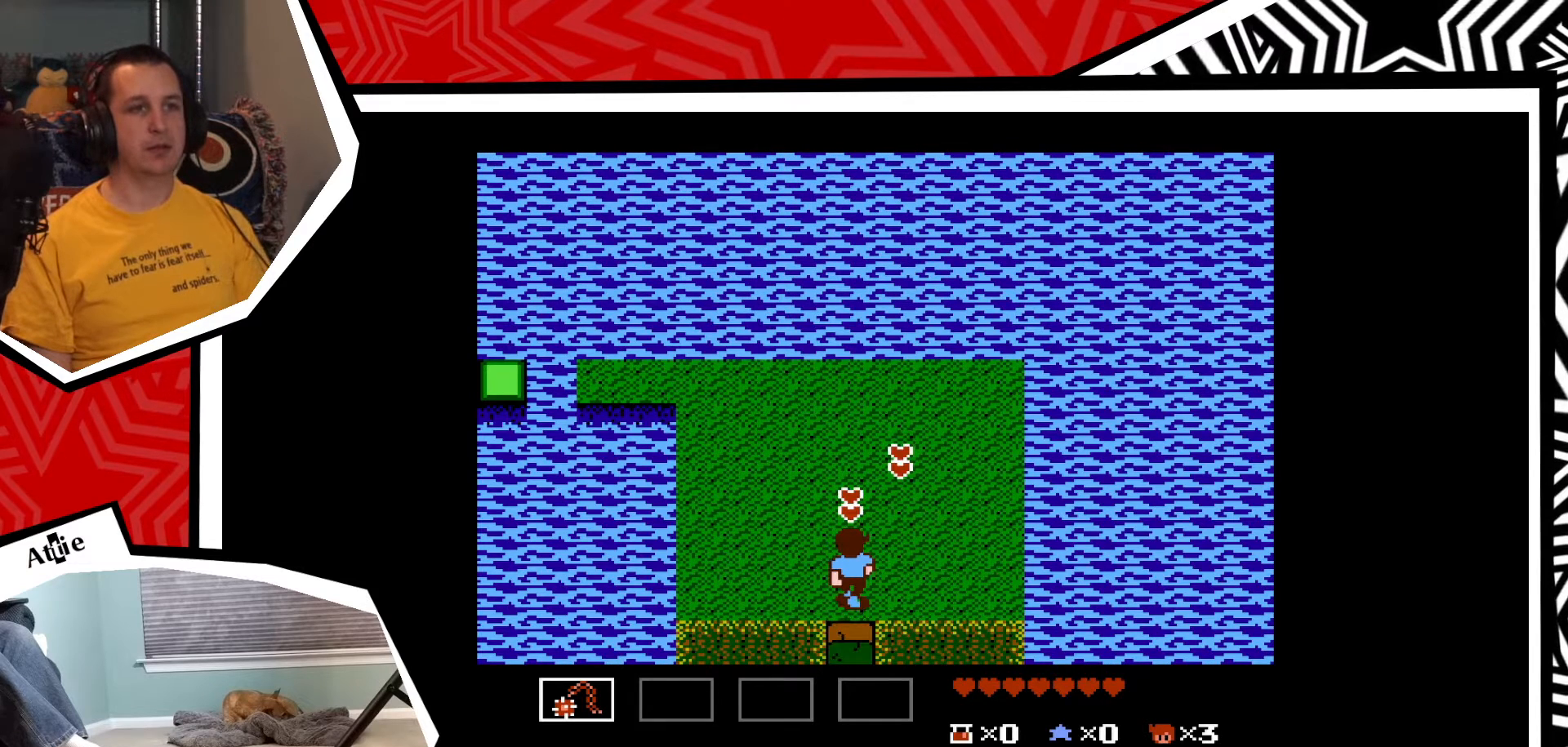
Gameplay with a controller (Nintendo layout); each line is a JSON object with the inputs held at the frame after it. "events" lists button and stick changes between this image and that frame as [ms after this image, input, new state], when the widget could be followed in between. Not read: L3 R3.
{"buttons": [], "events": []}
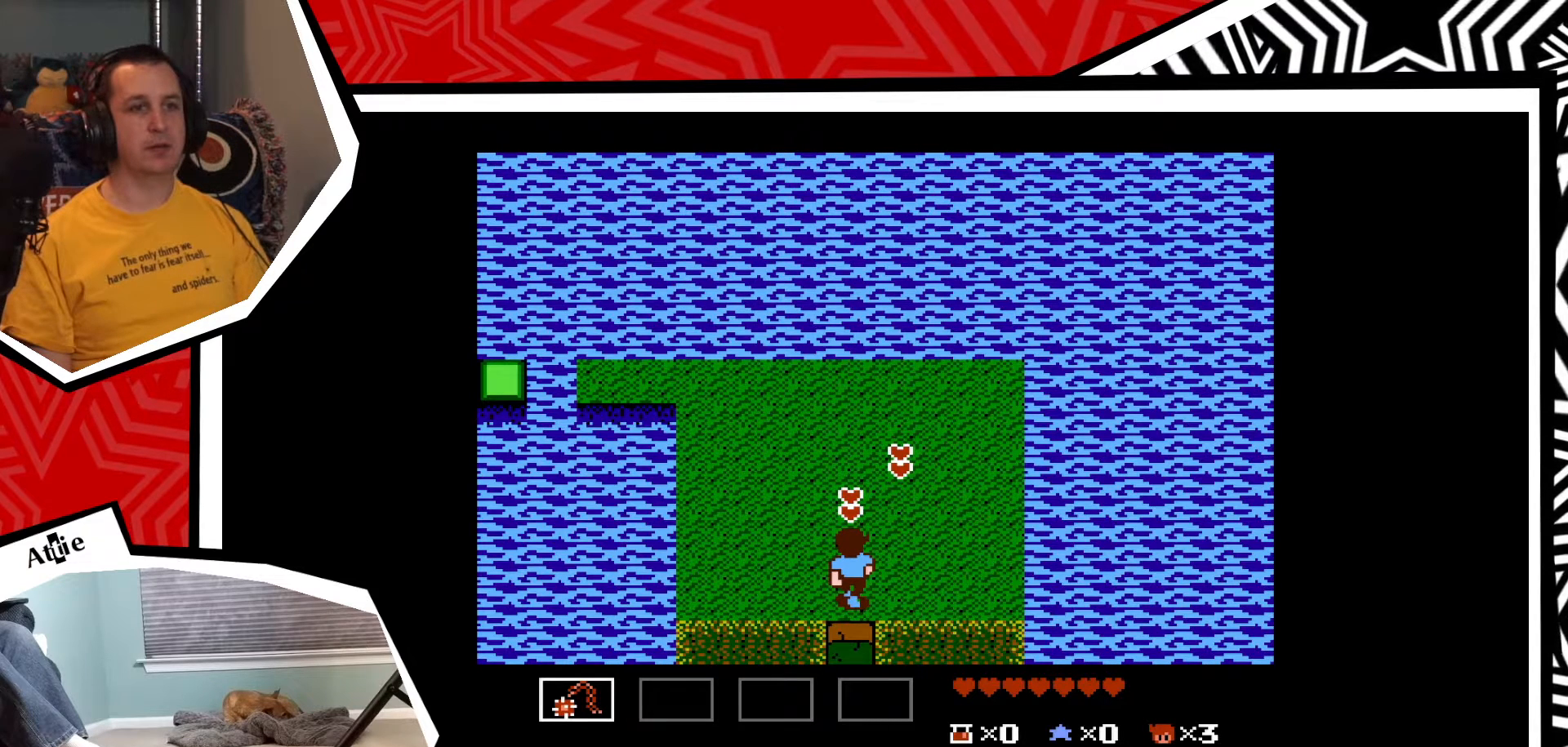
{"buttons": ["DPAD_UP"], "events": [[350, "DPAD_UP", "down"]]}
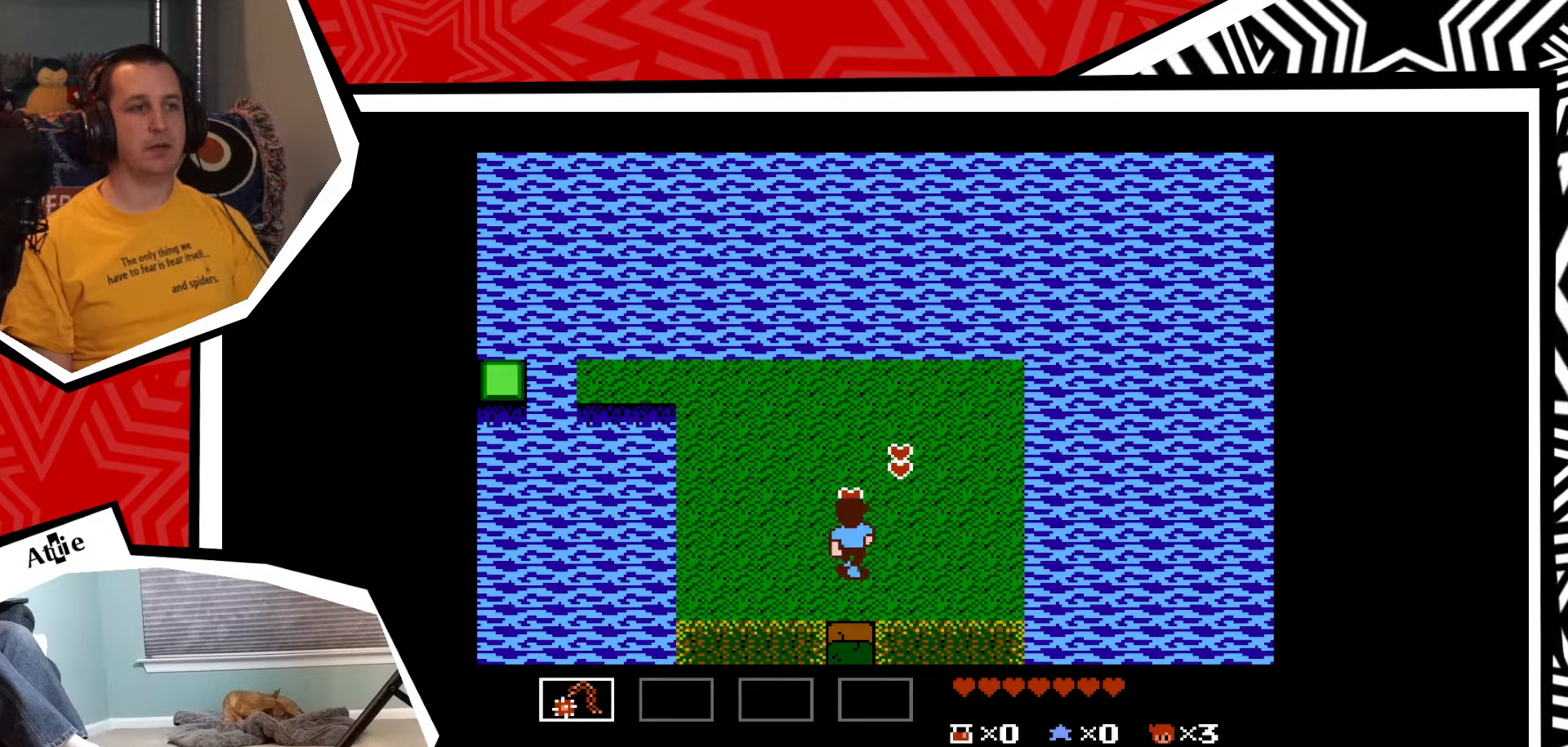
{"buttons": ["DPAD_UP"], "events": []}
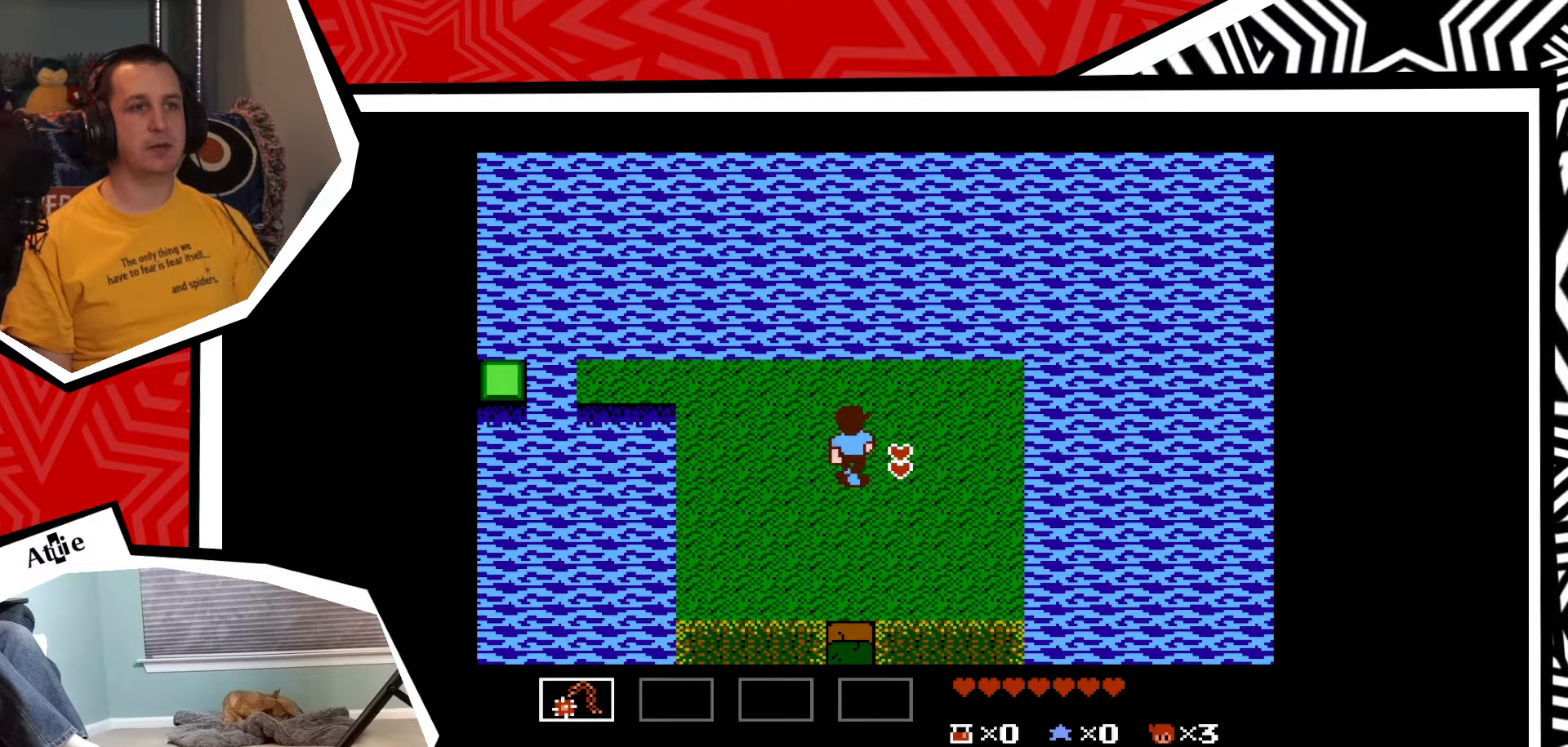
{"buttons": ["DPAD_UP"], "events": [[17, "DPAD_UP", "up"], [33, "DPAD_RIGHT", "down"], [433, "DPAD_RIGHT", "up"], [483, "DPAD_UP", "down"]]}
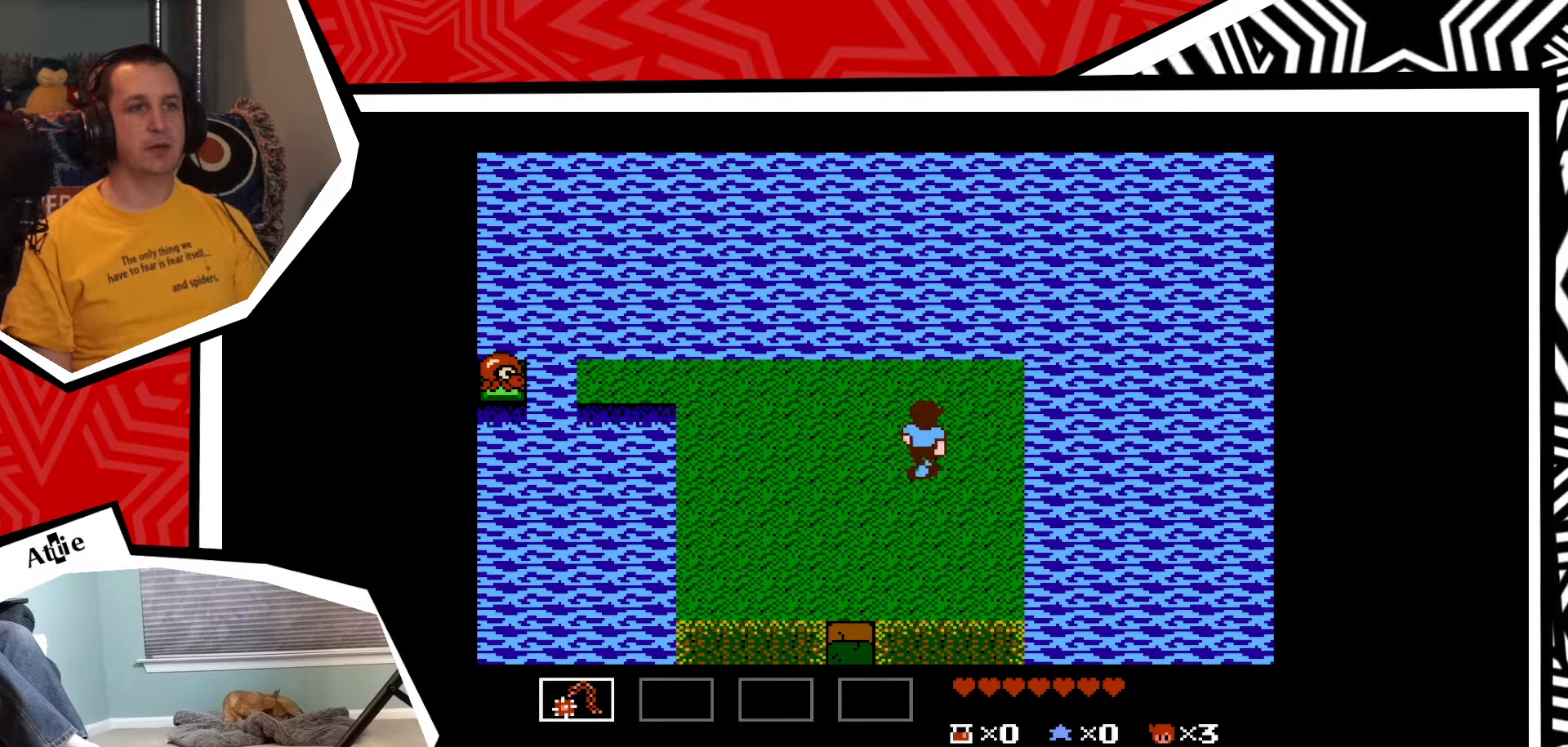
{"buttons": [], "events": [[433, "DPAD_UP", "up"]]}
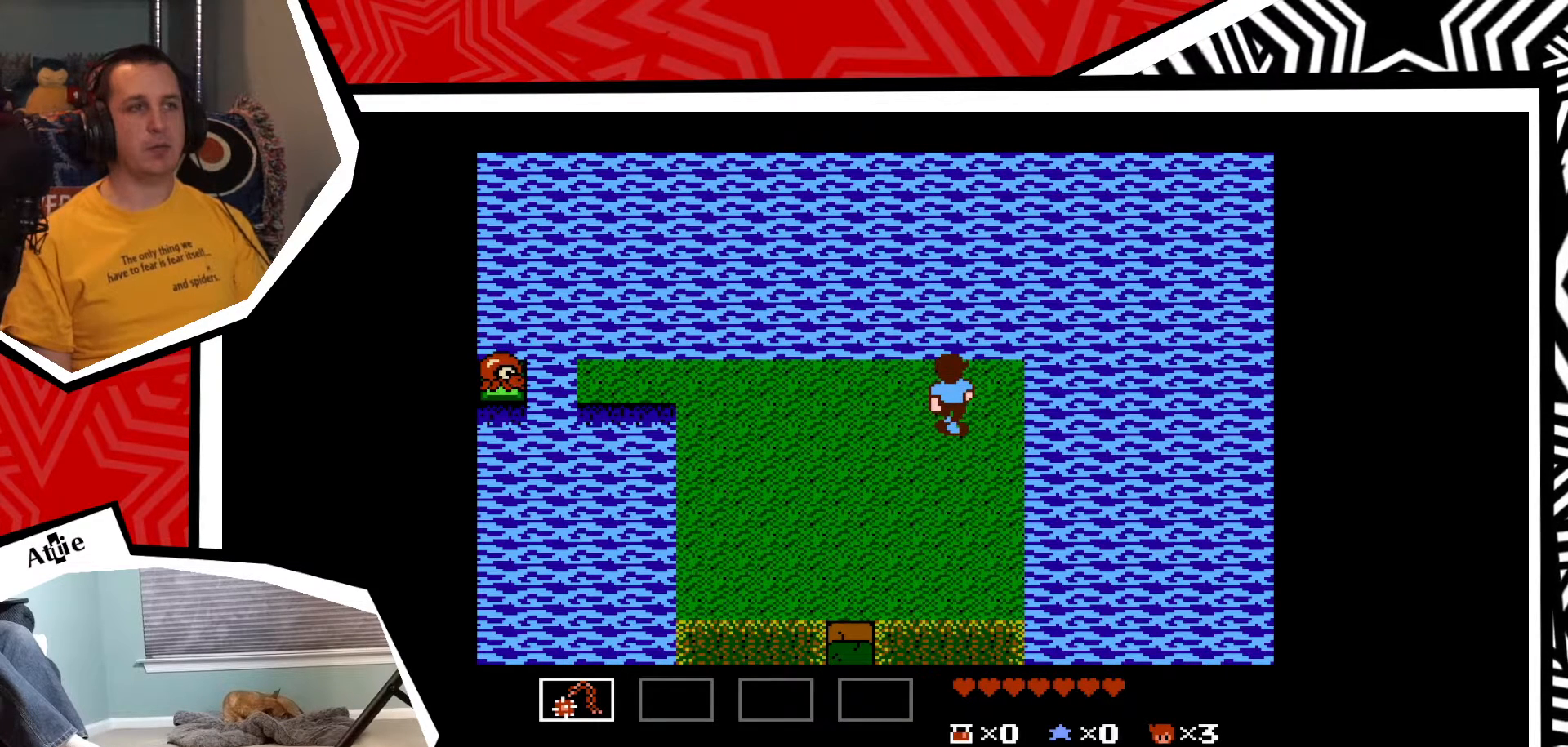
{"buttons": ["DPAD_LEFT"], "events": [[500, "DPAD_LEFT", "down"]]}
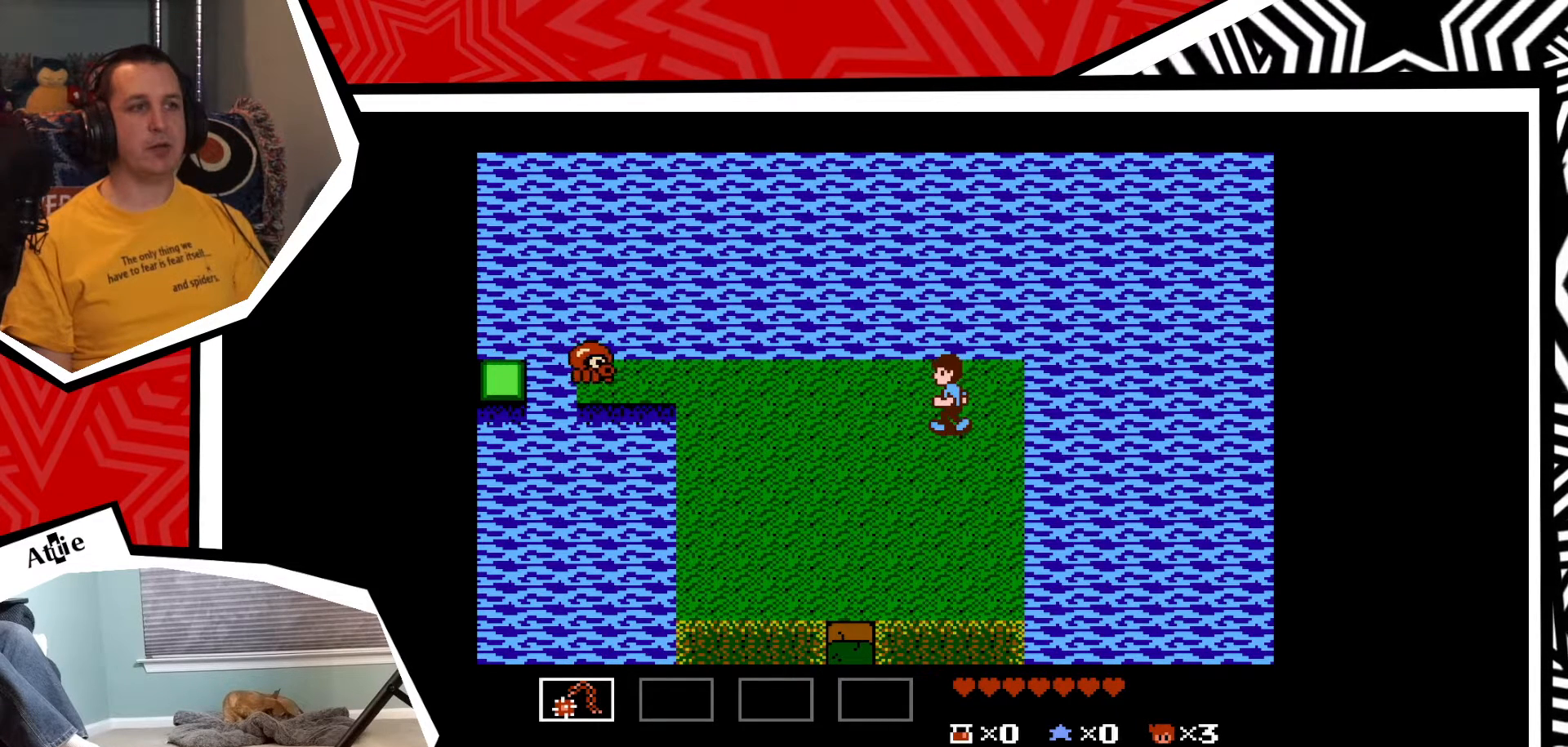
{"buttons": ["DPAD_UP"], "events": [[267, "DPAD_LEFT", "up"], [300, "DPAD_UP", "down"]]}
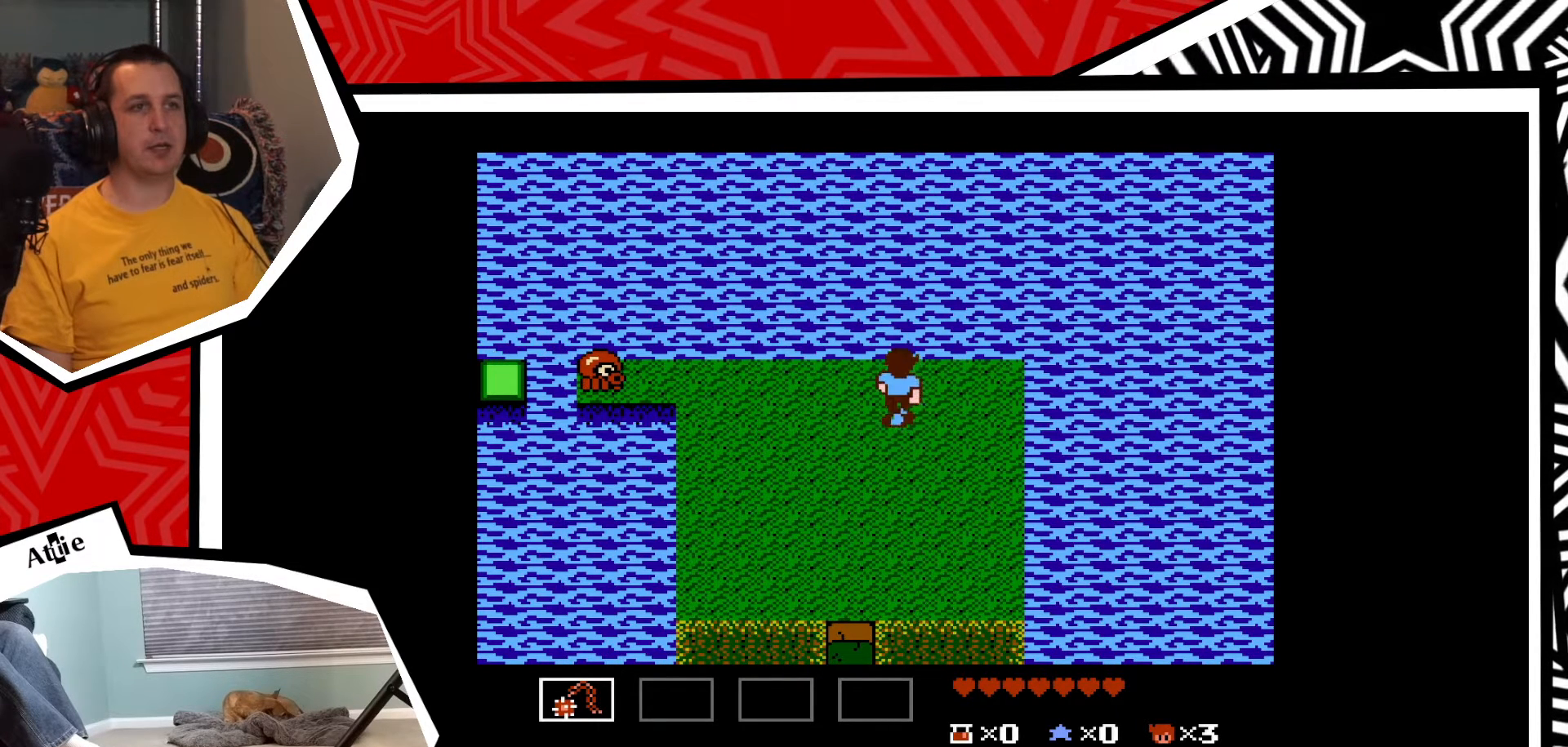
{"buttons": ["Y"], "events": [[33, "DPAD_UP", "up"], [267, "DPAD_LEFT", "down"], [400, "DPAD_LEFT", "up"], [400, "Y", "down"]]}
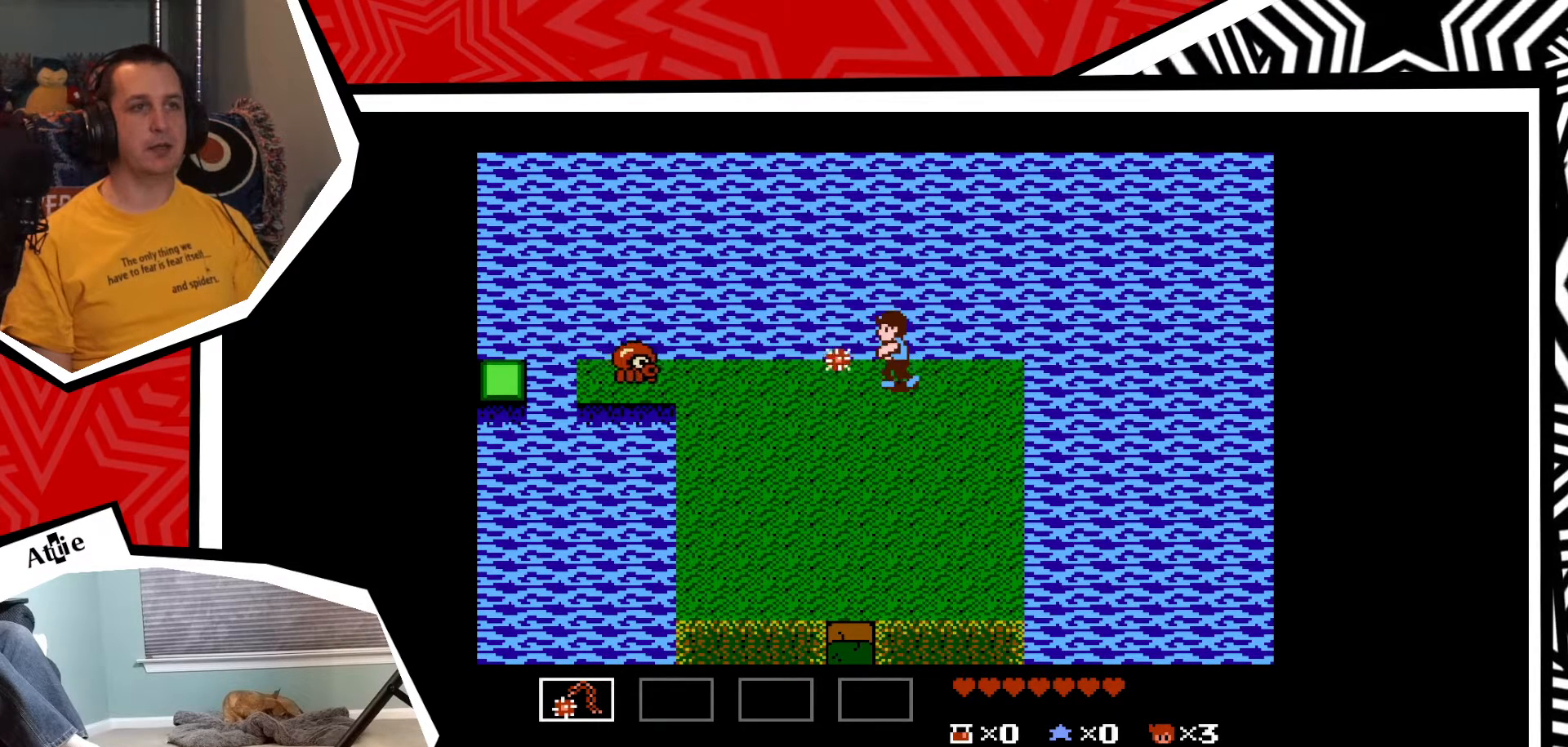
{"buttons": ["DPAD_LEFT"], "events": [[33, "Y", "up"], [350, "DPAD_LEFT", "down"]]}
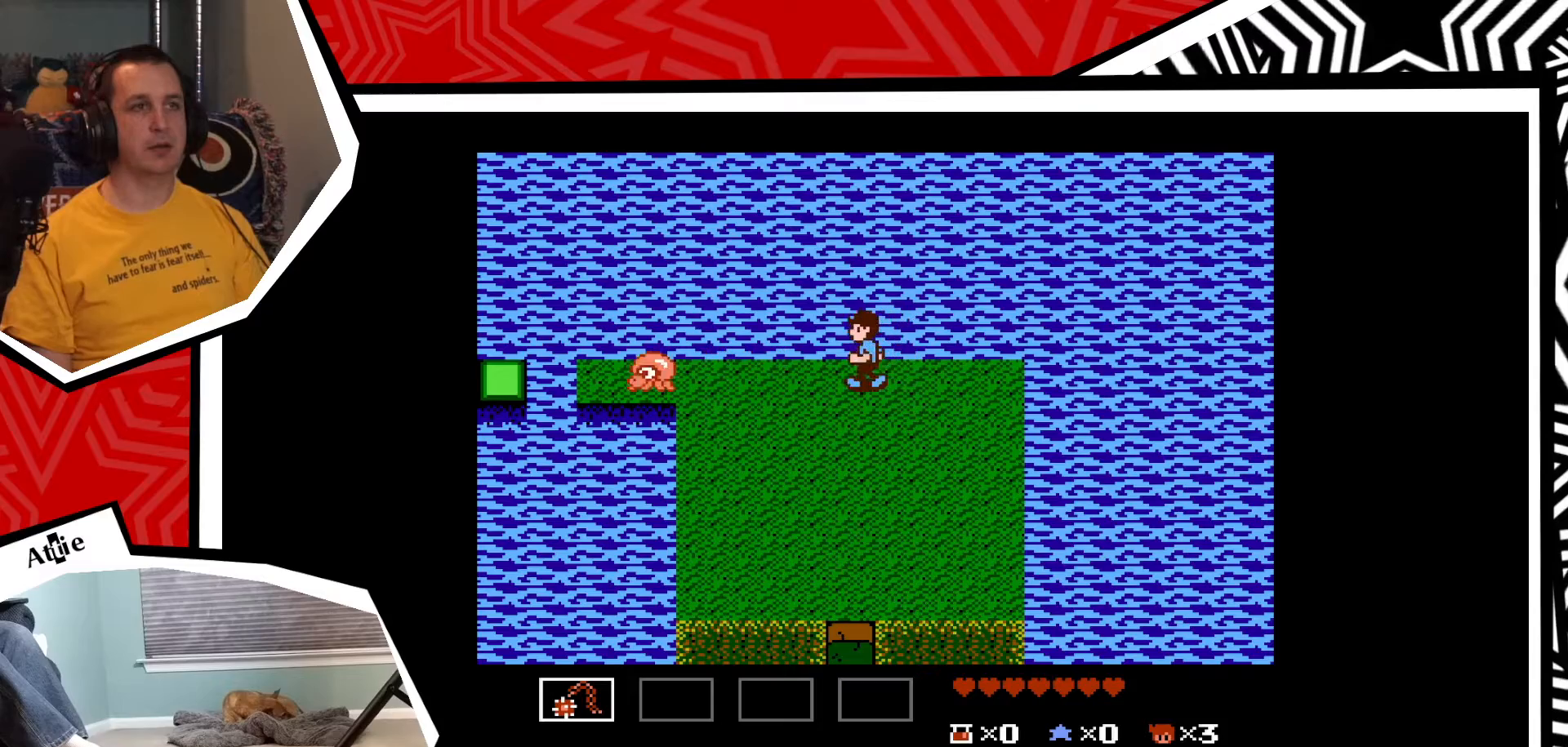
{"buttons": [], "events": [[150, "DPAD_LEFT", "up"], [200, "Y", "down"], [283, "Y", "up"], [367, "Y", "down"], [450, "Y", "up"]]}
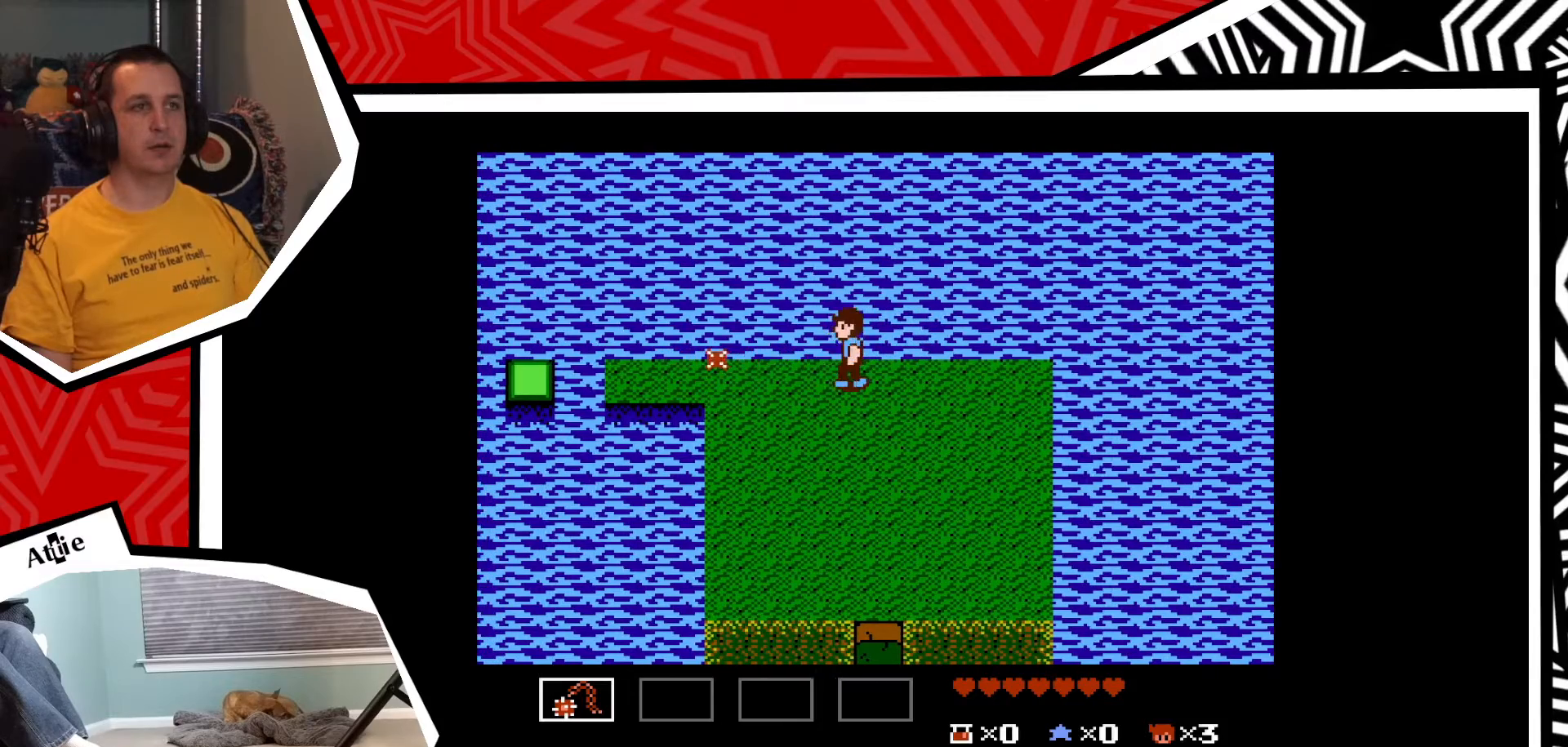
{"buttons": [], "events": [[17, "Y", "down"], [83, "Y", "up"], [167, "Y", "down"], [250, "Y", "up"]]}
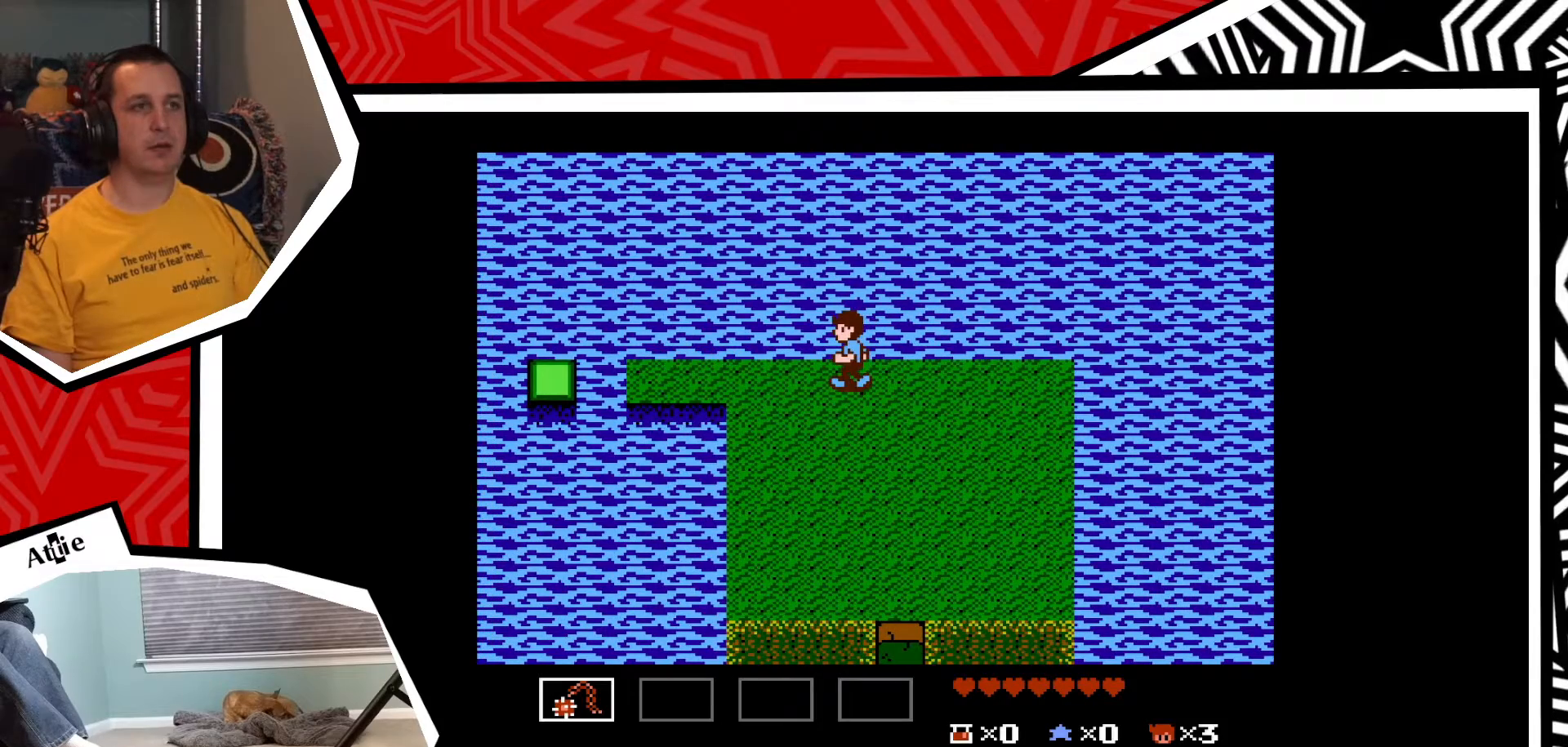
{"buttons": ["Y"], "events": [[283, "Y", "down"]]}
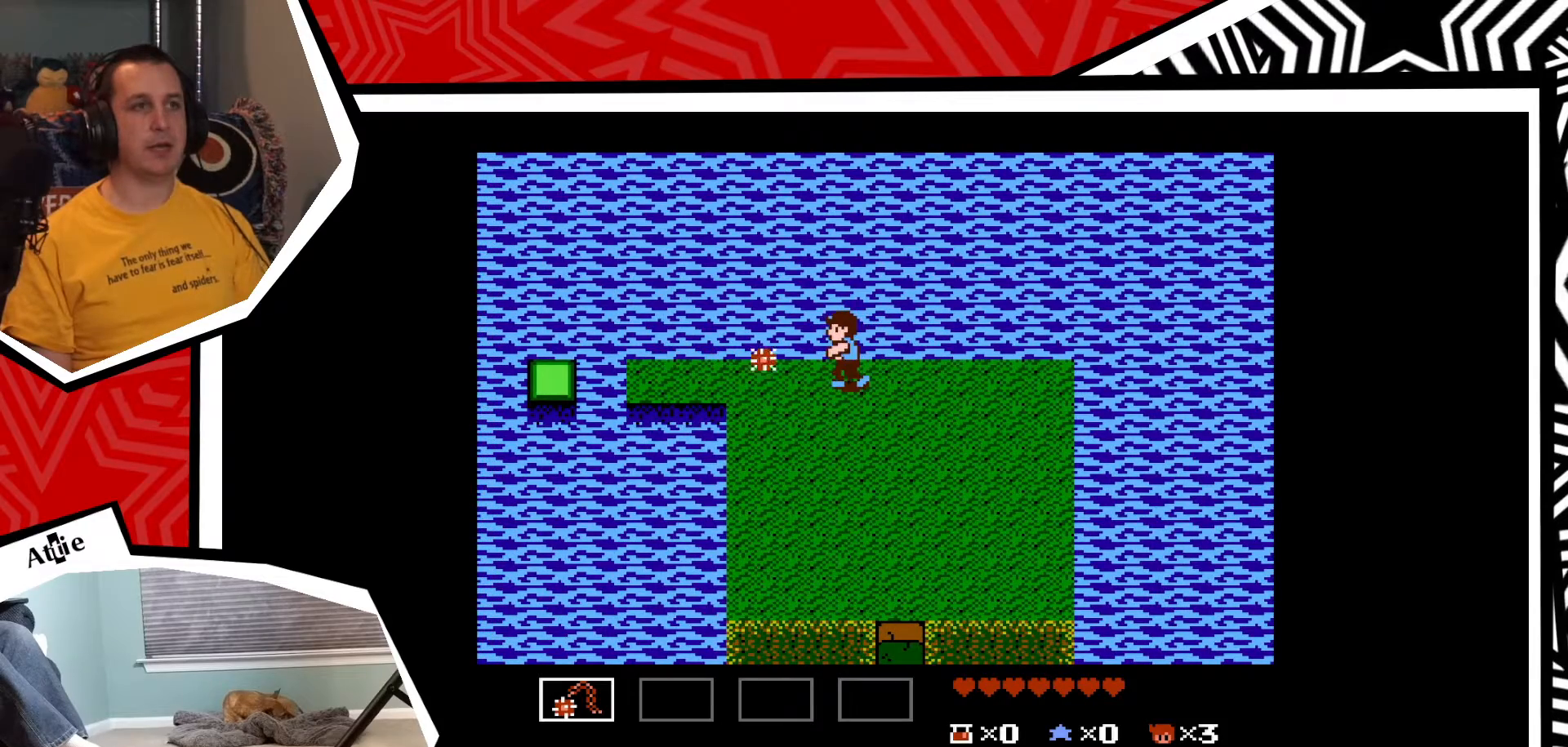
{"buttons": [], "events": [[483, "Y", "up"]]}
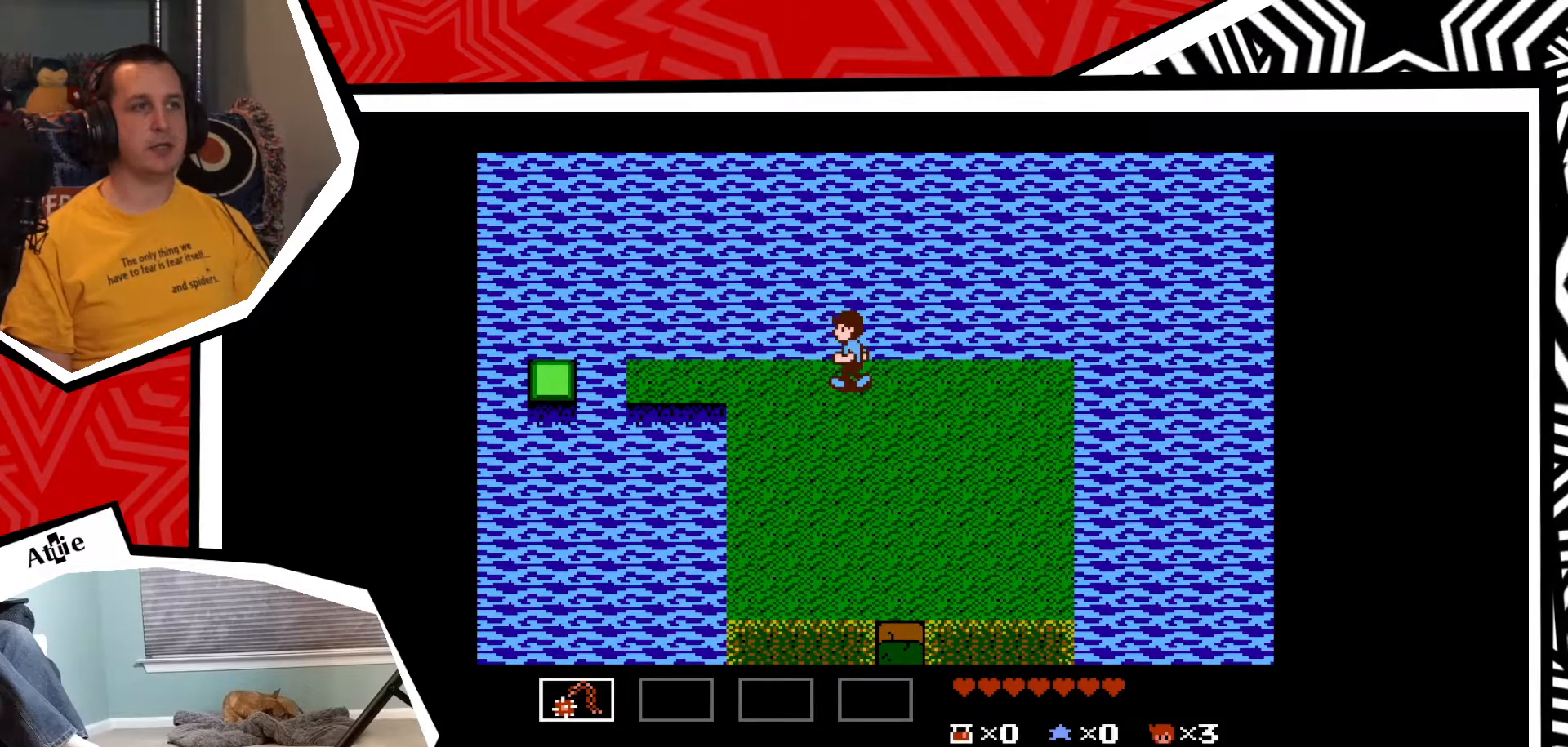
{"buttons": ["DPAD_LEFT"], "events": [[283, "DPAD_LEFT", "down"]]}
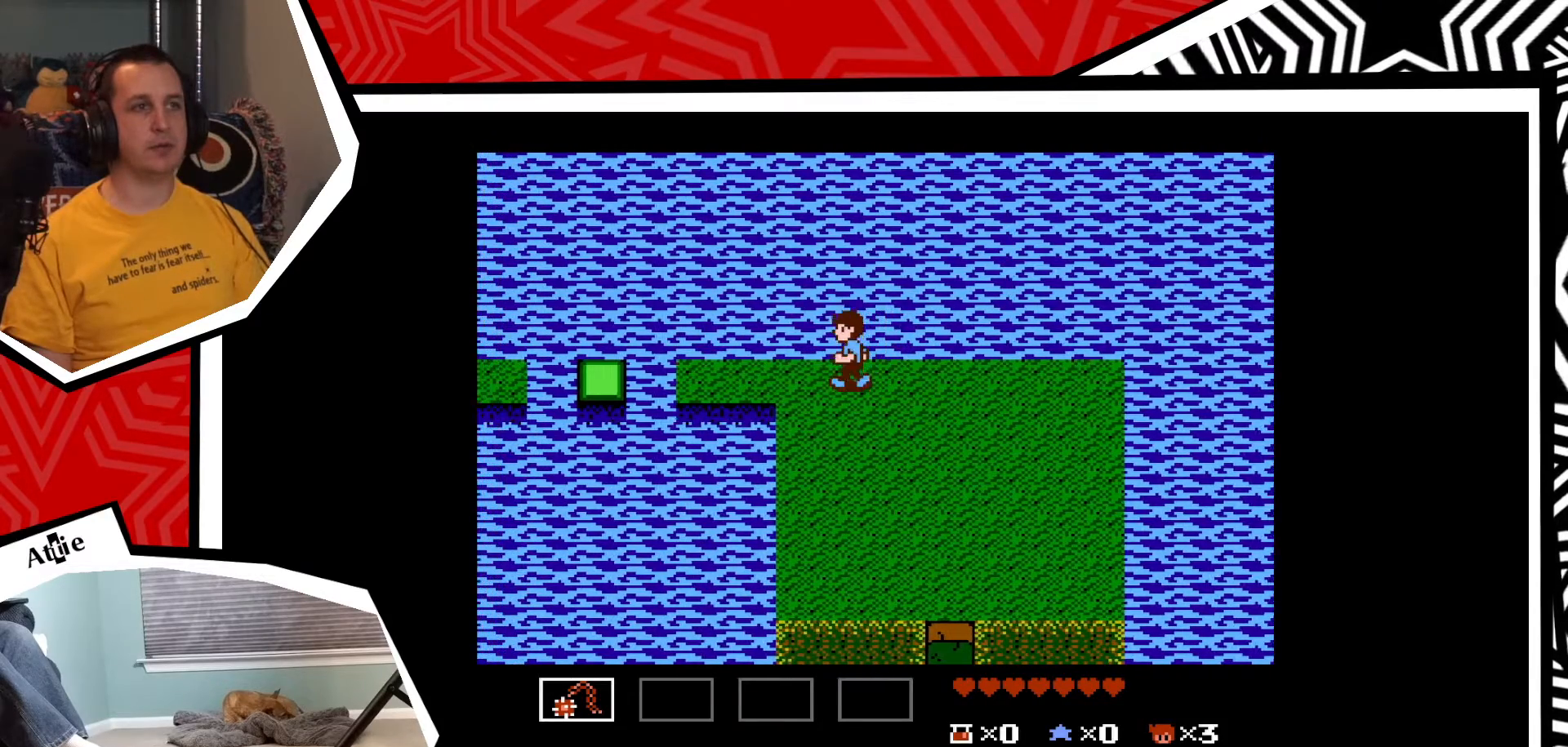
{"buttons": ["DPAD_LEFT"], "events": []}
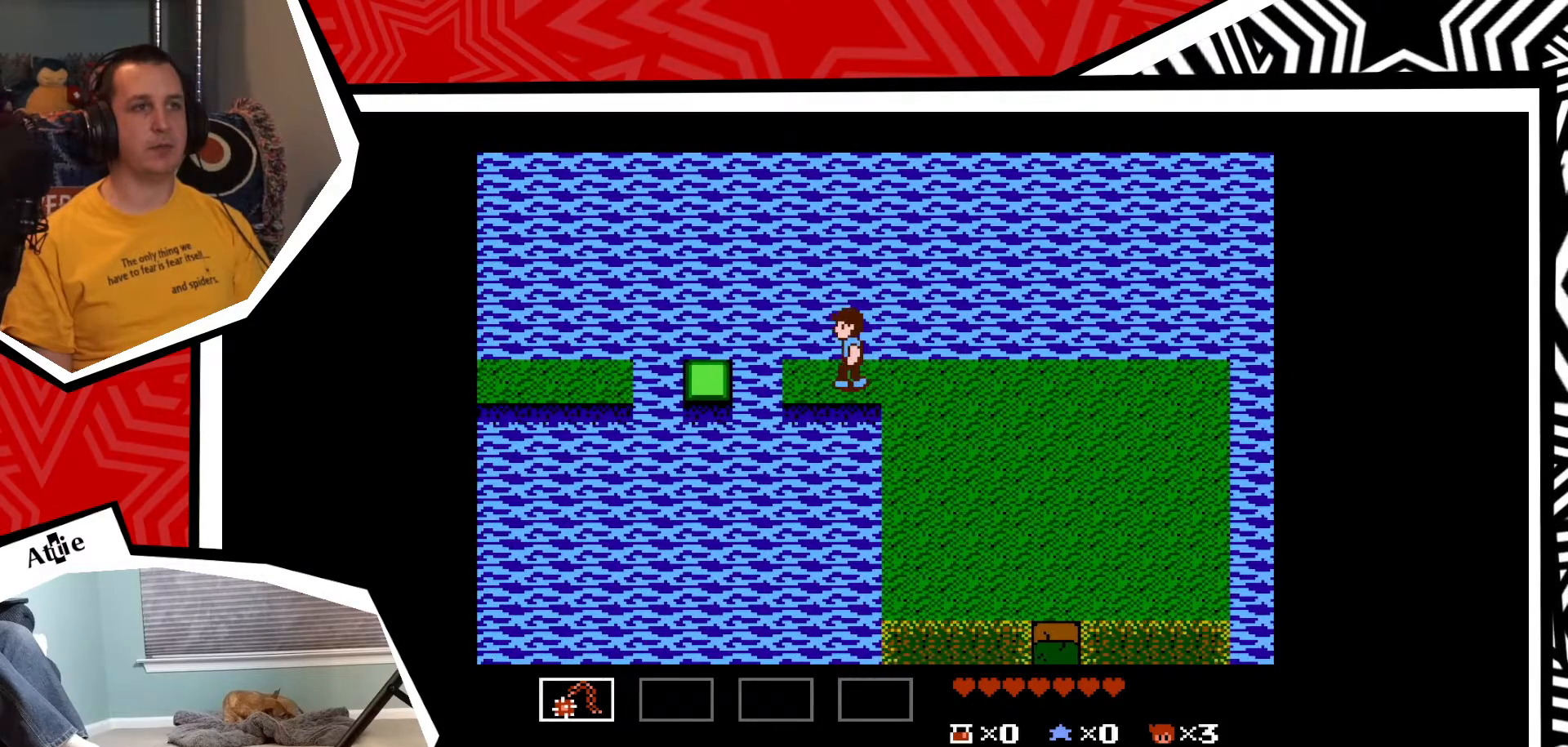
{"buttons": ["DPAD_LEFT"], "events": [[183, "DPAD_LEFT", "up"], [500, "DPAD_LEFT", "down"]]}
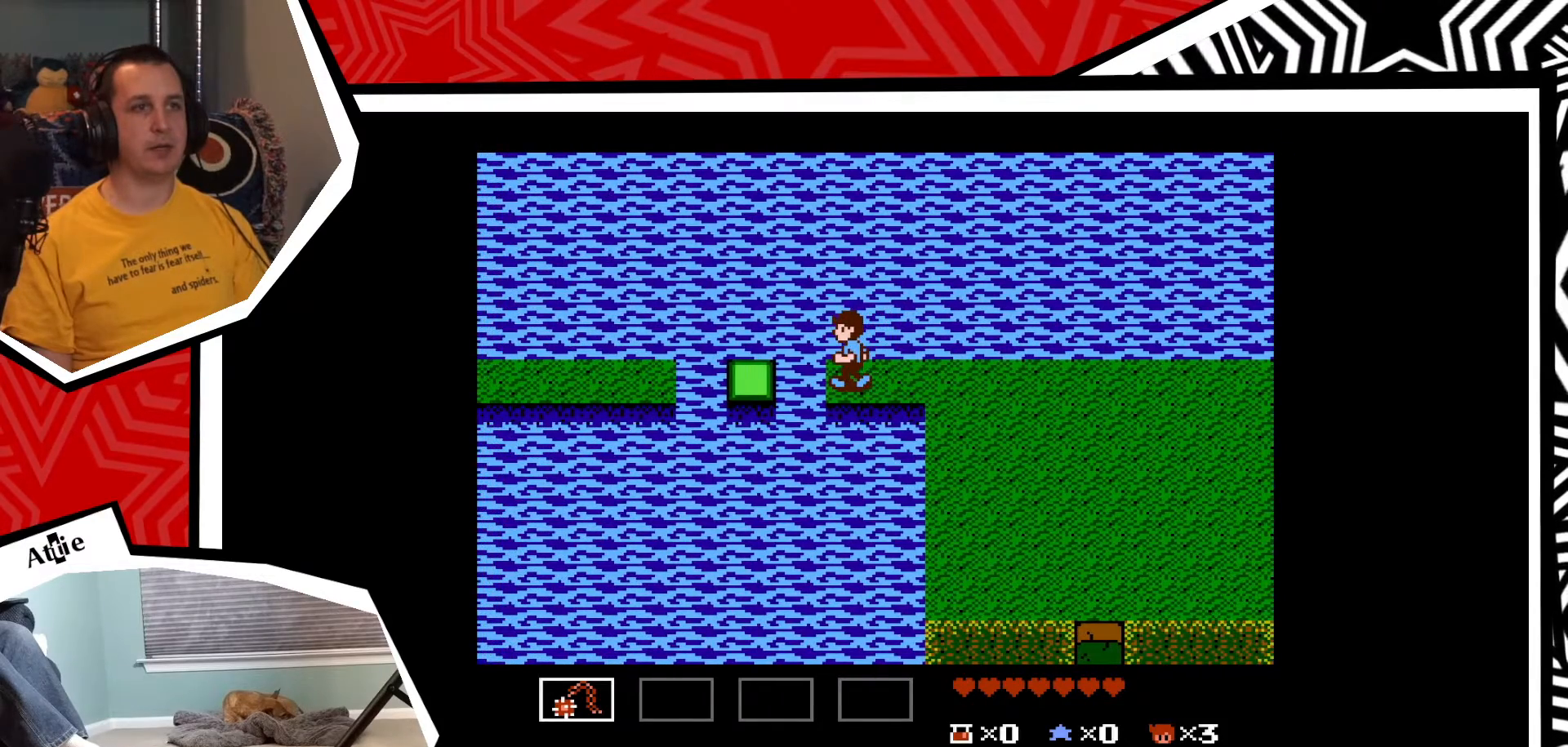
{"buttons": ["DPAD_LEFT"], "events": [[50, "B", "down"], [167, "B", "up"]]}
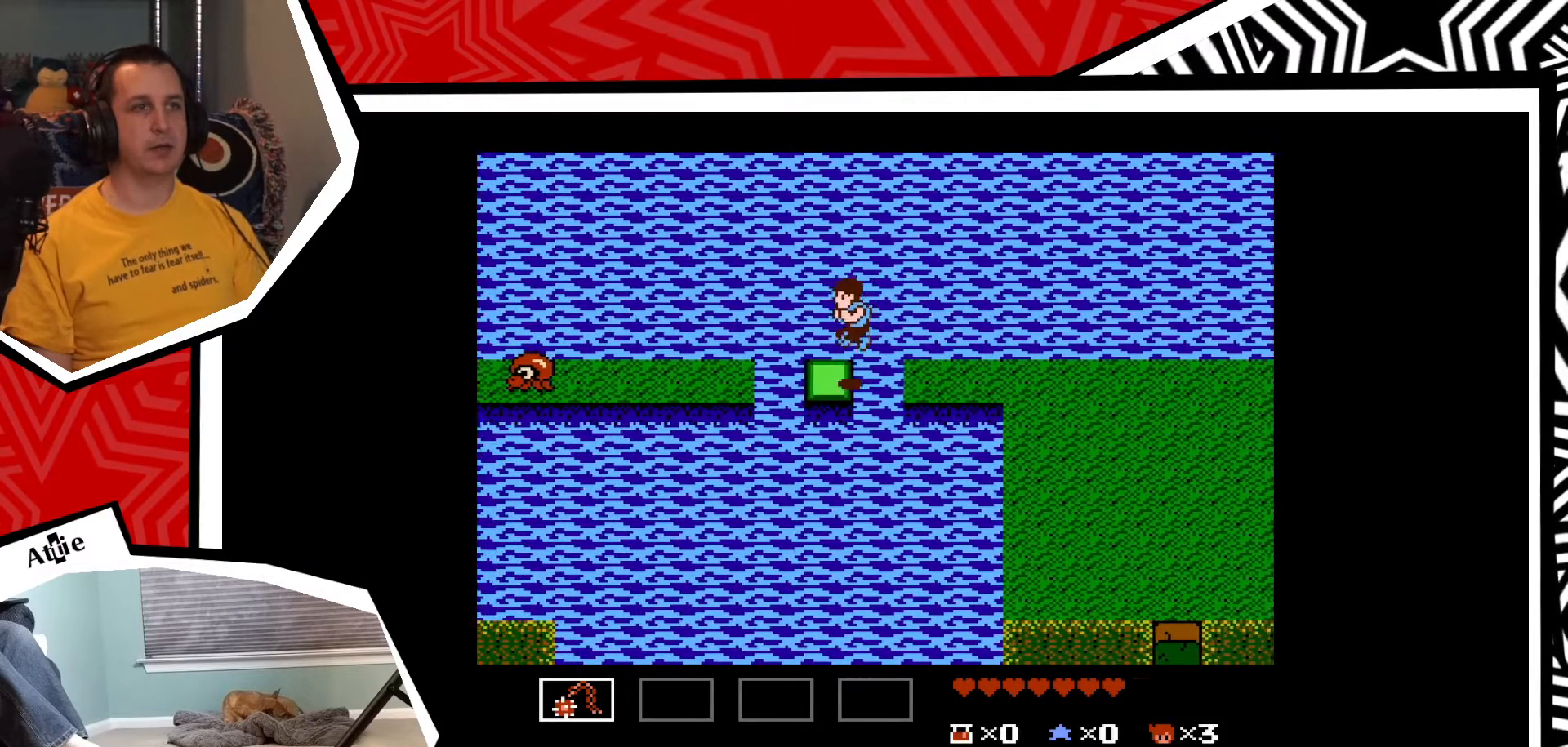
{"buttons": ["DPAD_LEFT"], "events": [[183, "B", "down"], [267, "B", "up"], [333, "B", "down"], [417, "B", "up"]]}
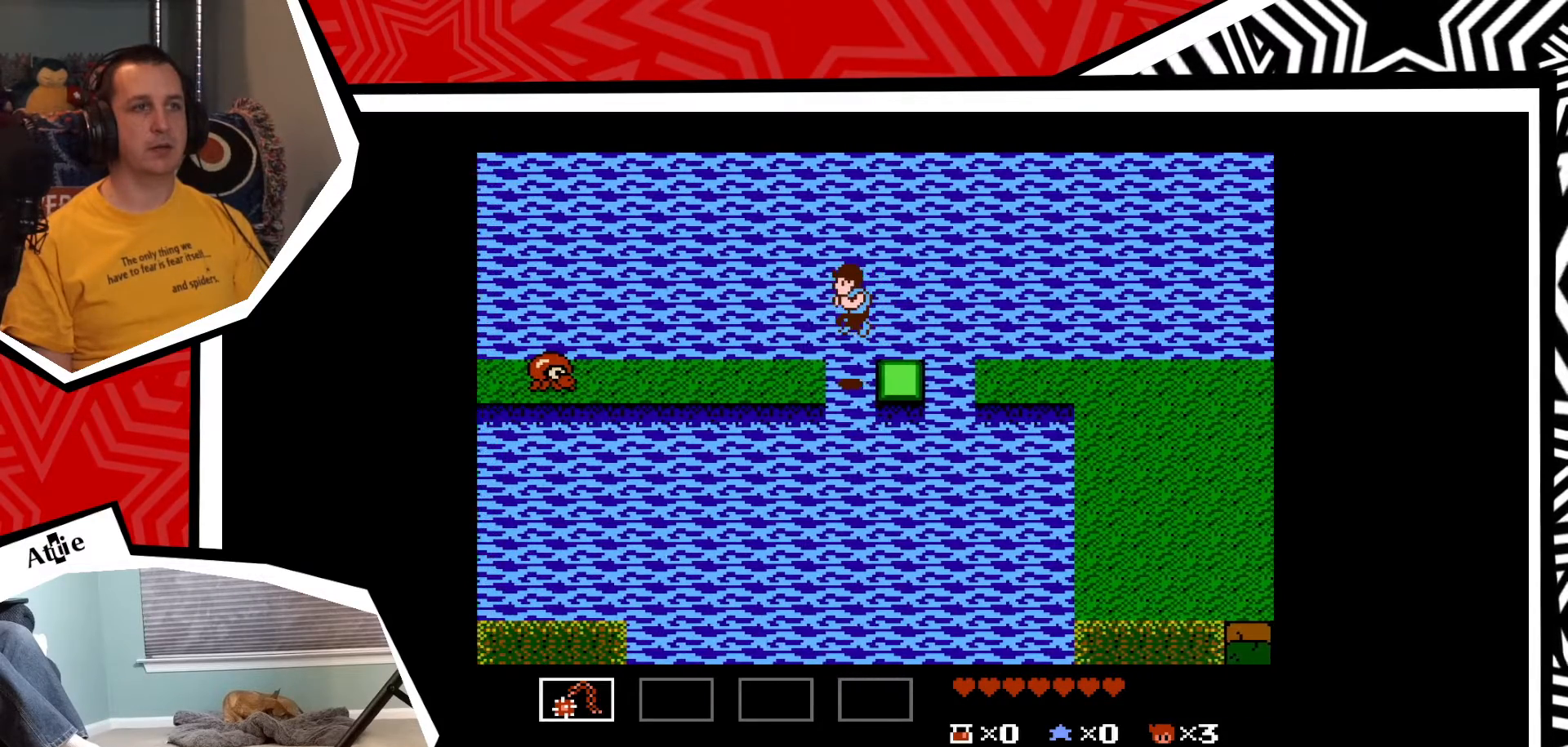
{"buttons": ["DPAD_LEFT"], "events": []}
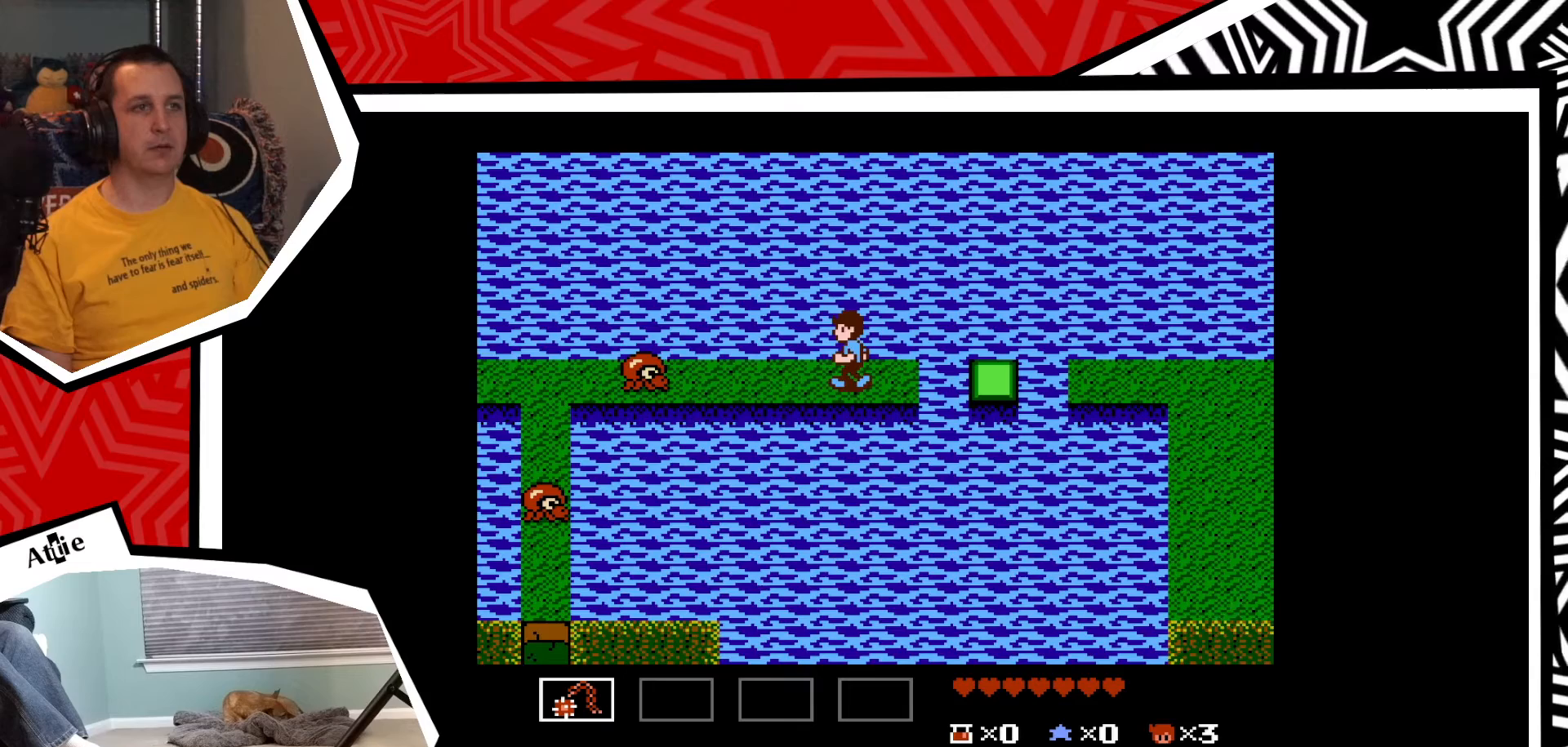
{"buttons": ["Y"], "events": [[50, "Y", "down"], [83, "DPAD_LEFT", "up"], [100, "Y", "up"], [200, "Y", "down"], [267, "Y", "up"], [350, "Y", "down"], [417, "Y", "up"], [500, "Y", "down"]]}
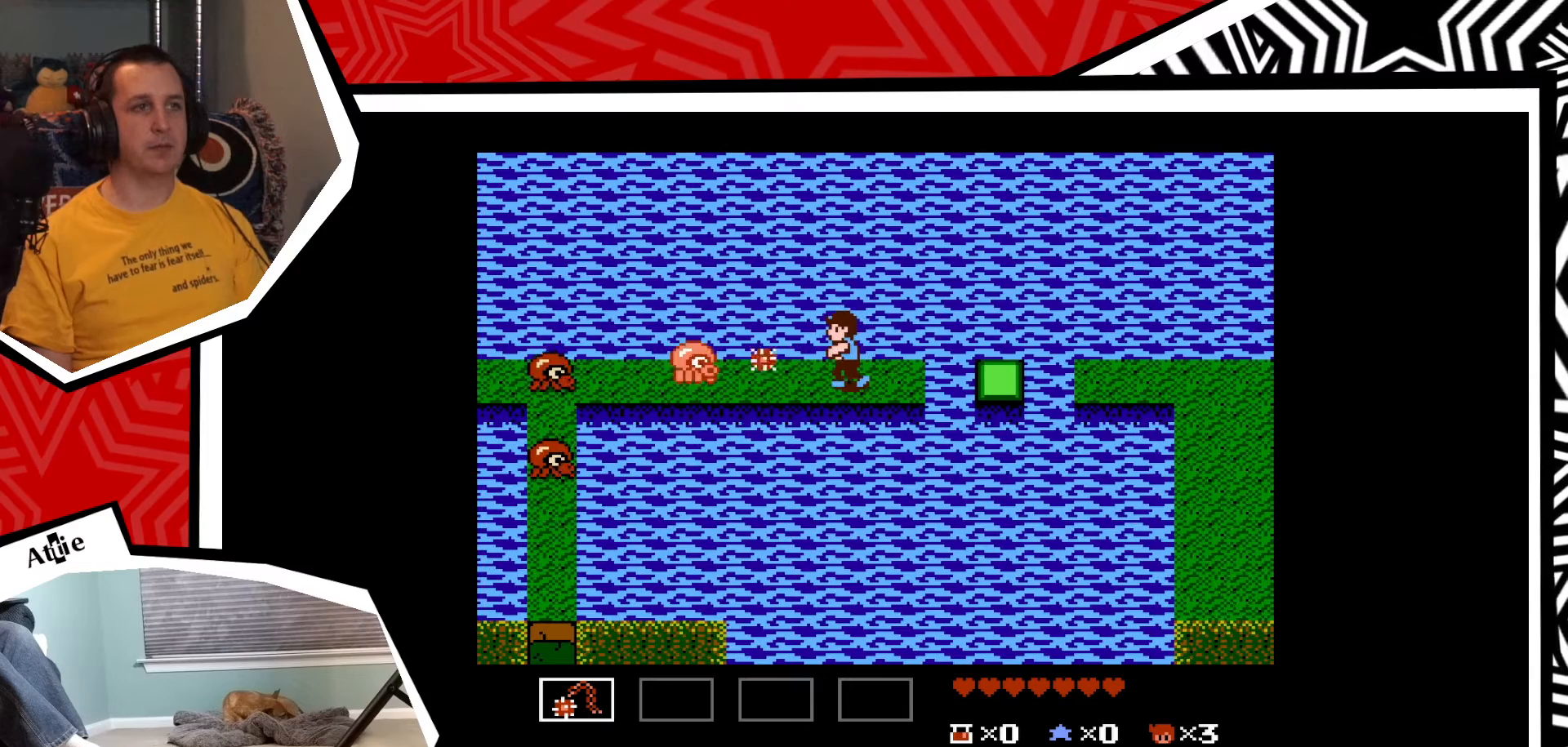
{"buttons": ["Y"], "events": [[67, "Y", "up"], [150, "Y", "down"], [233, "Y", "up"], [300, "Y", "down"], [383, "Y", "up"], [467, "Y", "down"]]}
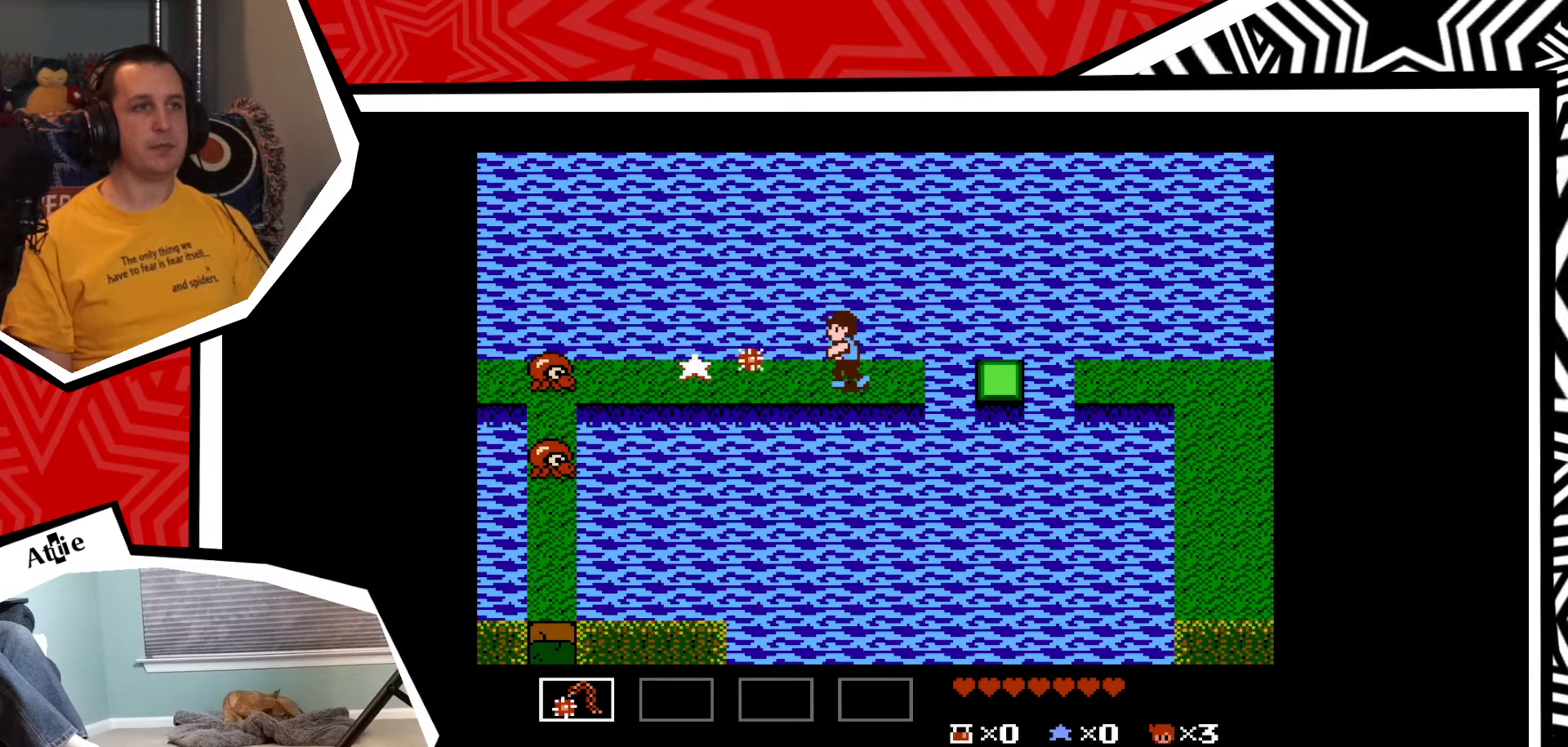
{"buttons": ["DPAD_LEFT"], "events": [[50, "Y", "up"], [217, "DPAD_LEFT", "down"]]}
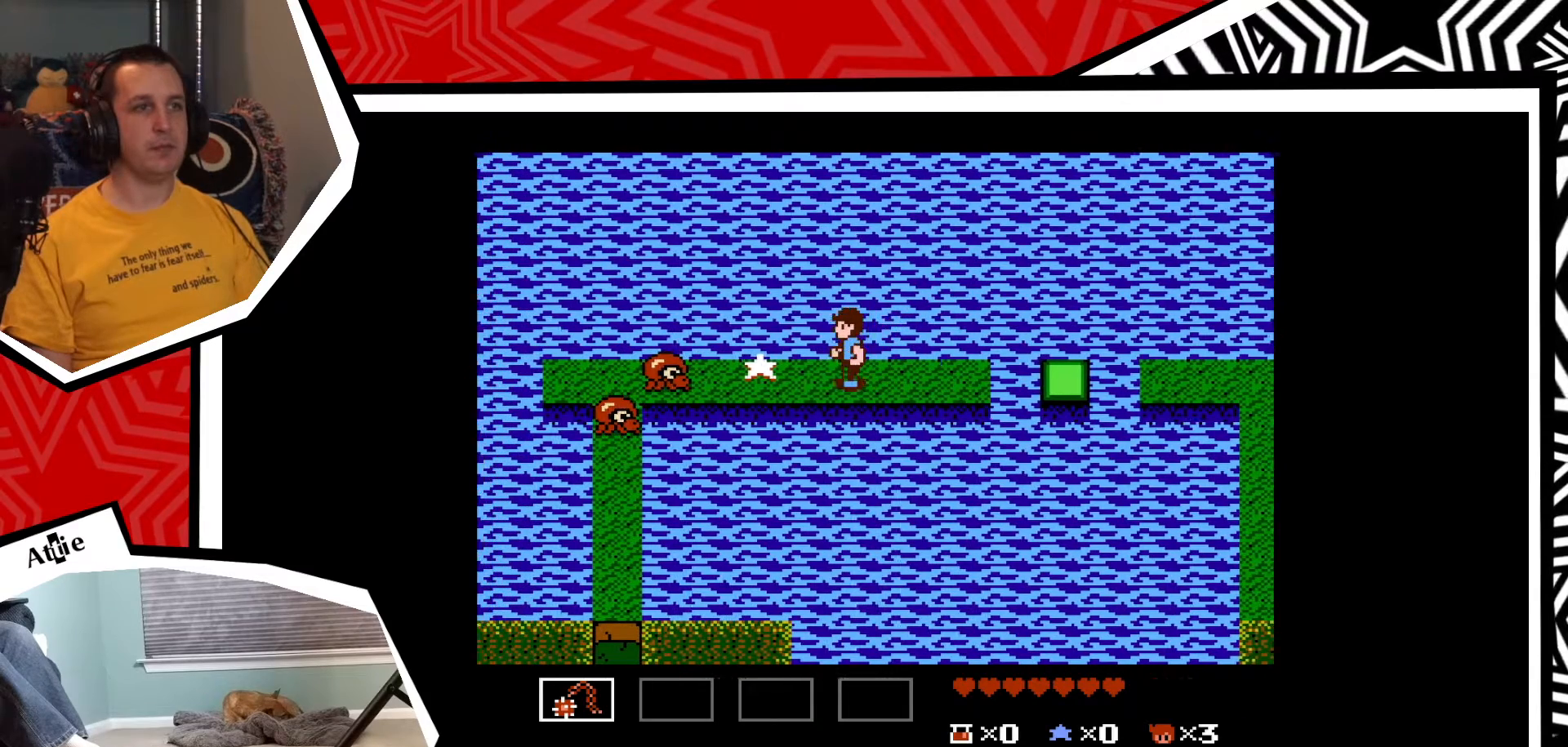
{"buttons": [], "events": [[100, "Y", "down"], [133, "DPAD_LEFT", "up"], [183, "Y", "up"], [267, "Y", "down"], [333, "Y", "up"], [433, "Y", "down"], [500, "Y", "up"]]}
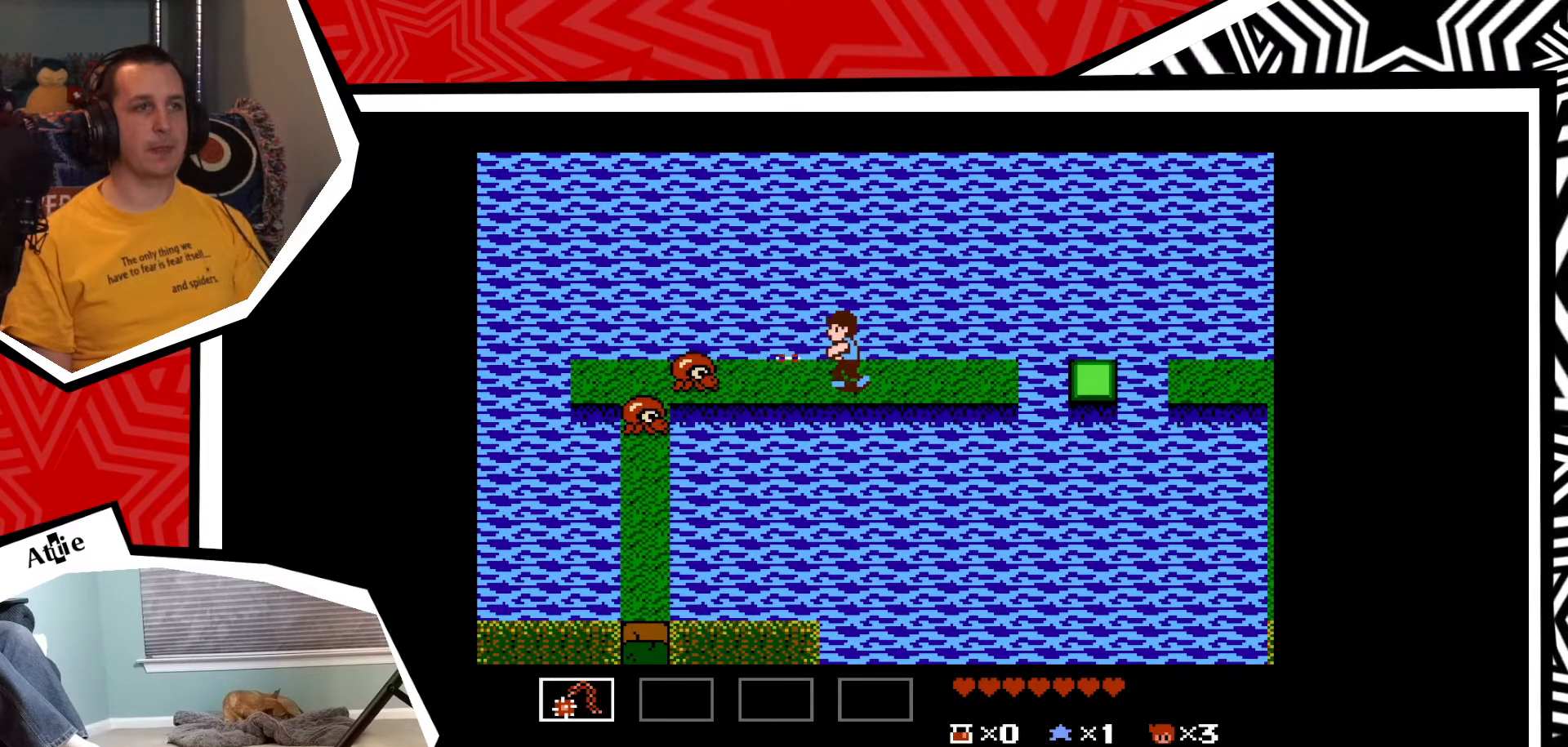
{"buttons": [], "events": [[67, "Y", "down"], [150, "Y", "up"], [233, "Y", "down"], [317, "Y", "up"], [383, "Y", "down"], [467, "Y", "up"]]}
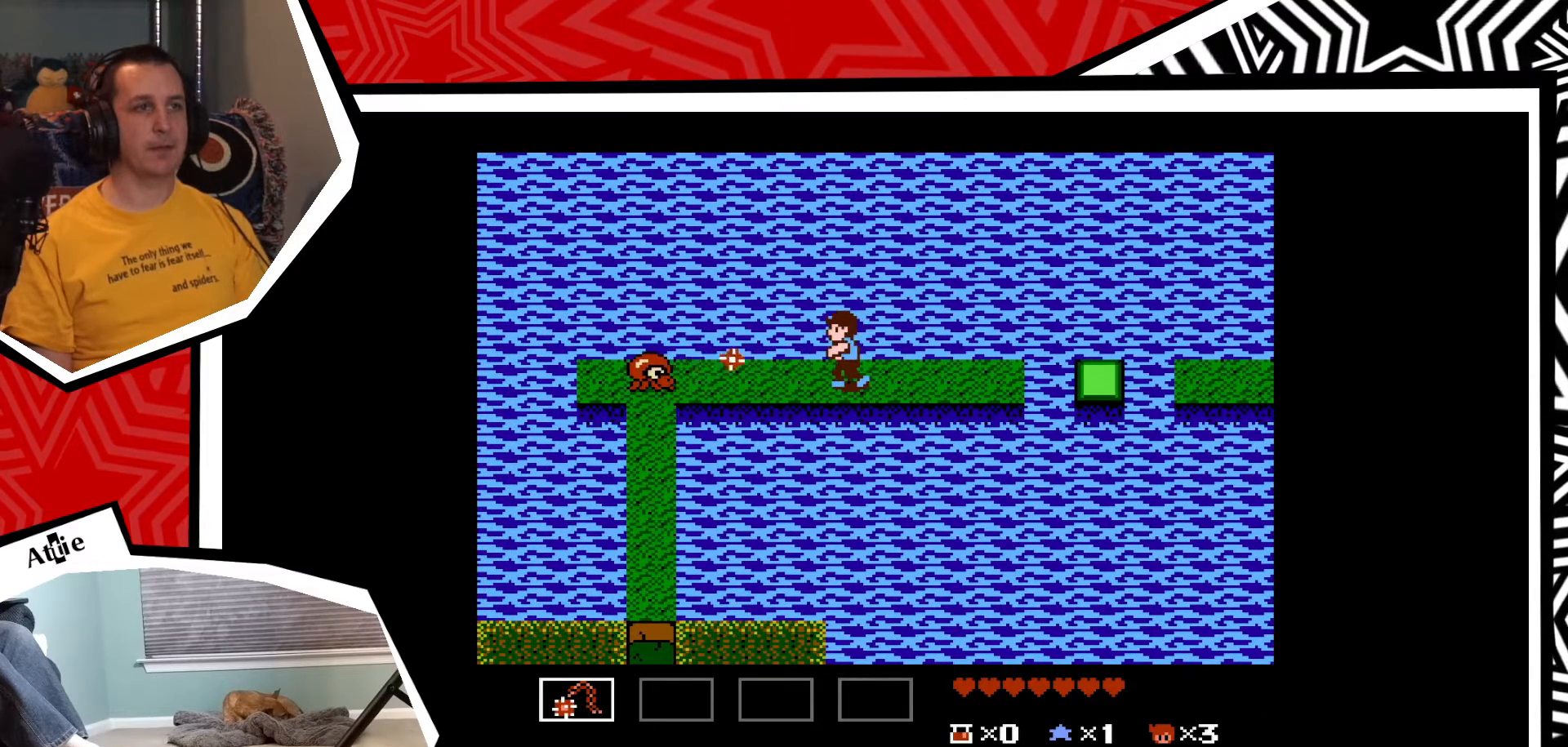
{"buttons": [], "events": [[67, "Y", "down"], [150, "Y", "up"], [250, "Y", "down"], [300, "Y", "up"], [383, "Y", "down"], [467, "Y", "up"]]}
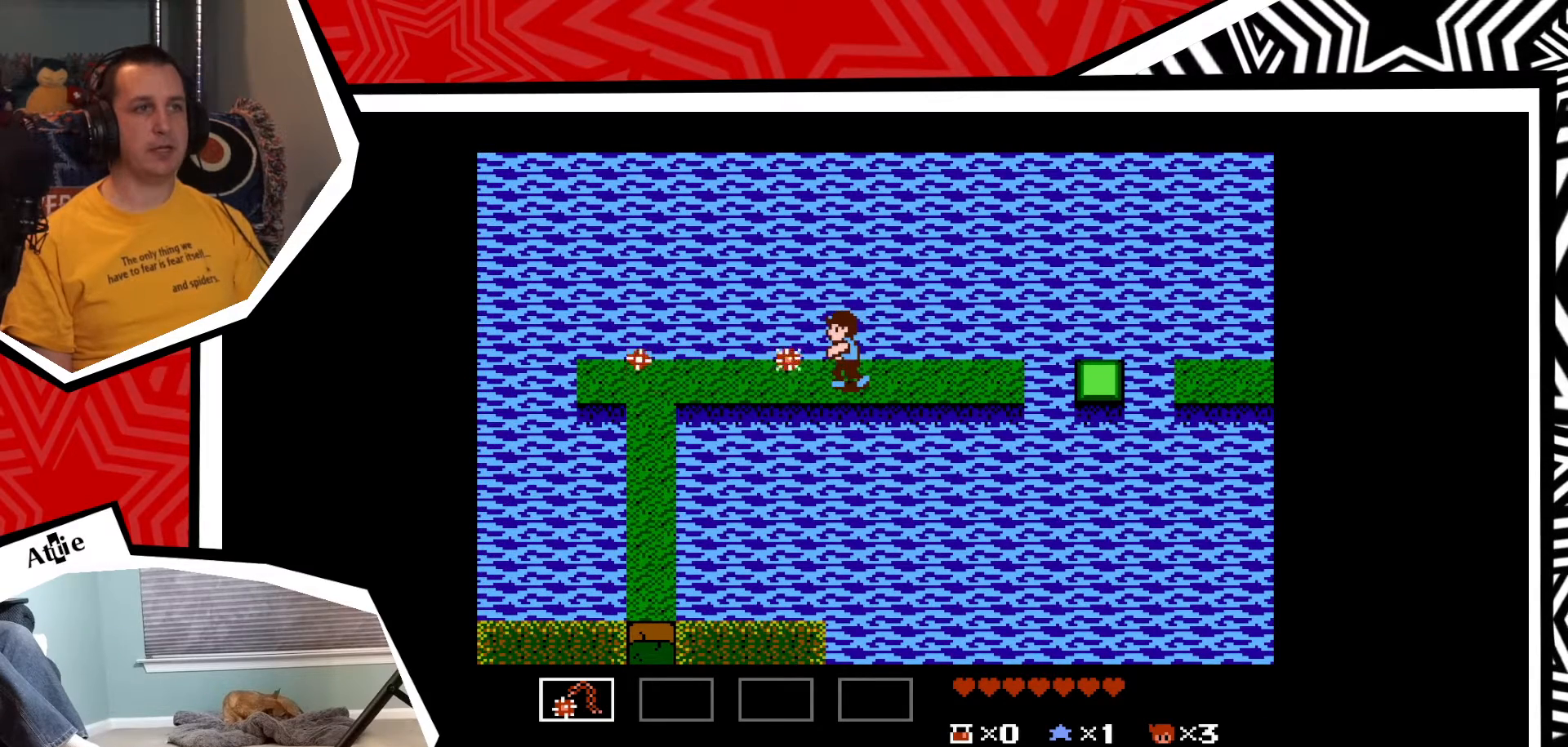
{"buttons": ["DPAD_LEFT"], "events": [[50, "Y", "down"], [133, "Y", "up"], [267, "DPAD_LEFT", "down"]]}
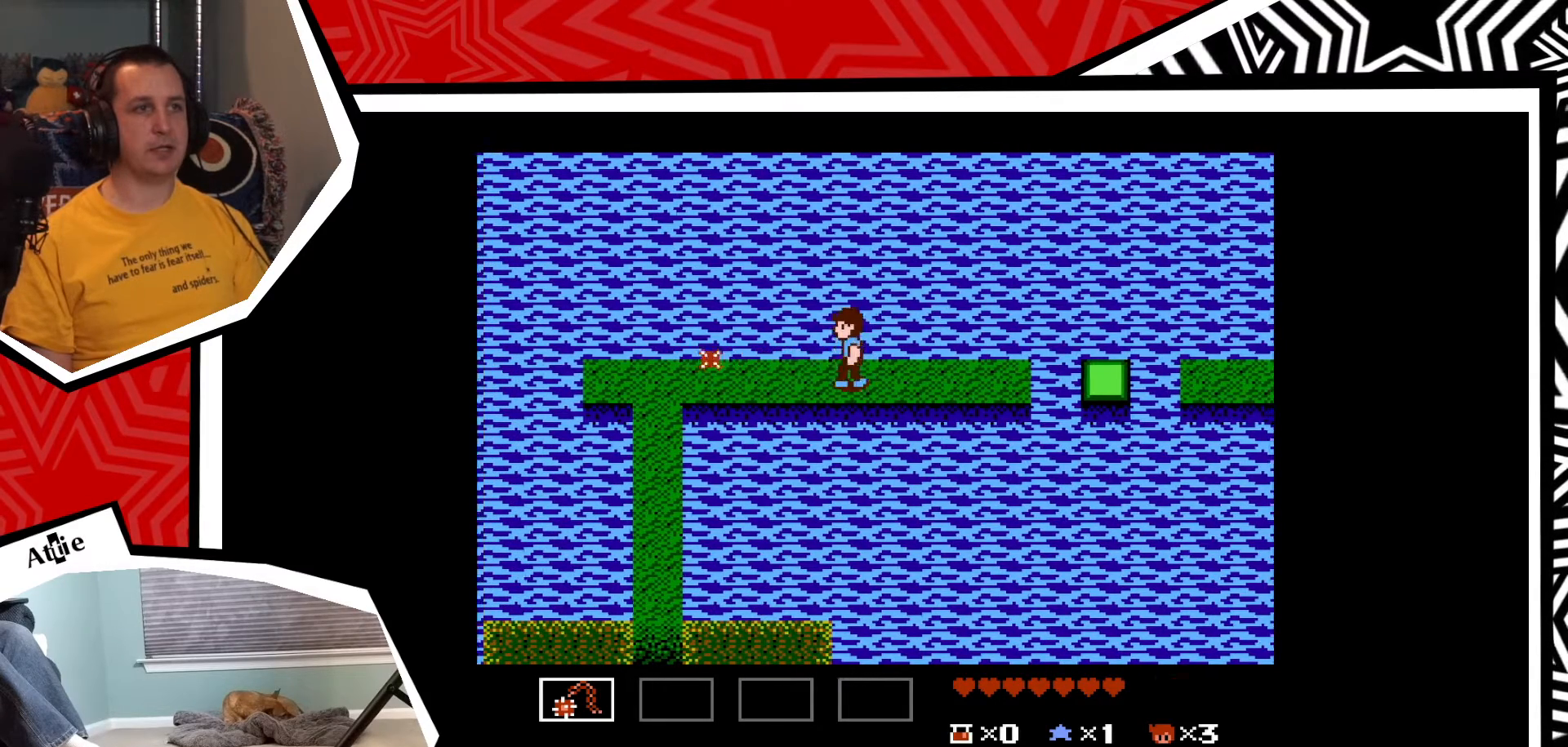
{"buttons": ["DPAD_LEFT"], "events": []}
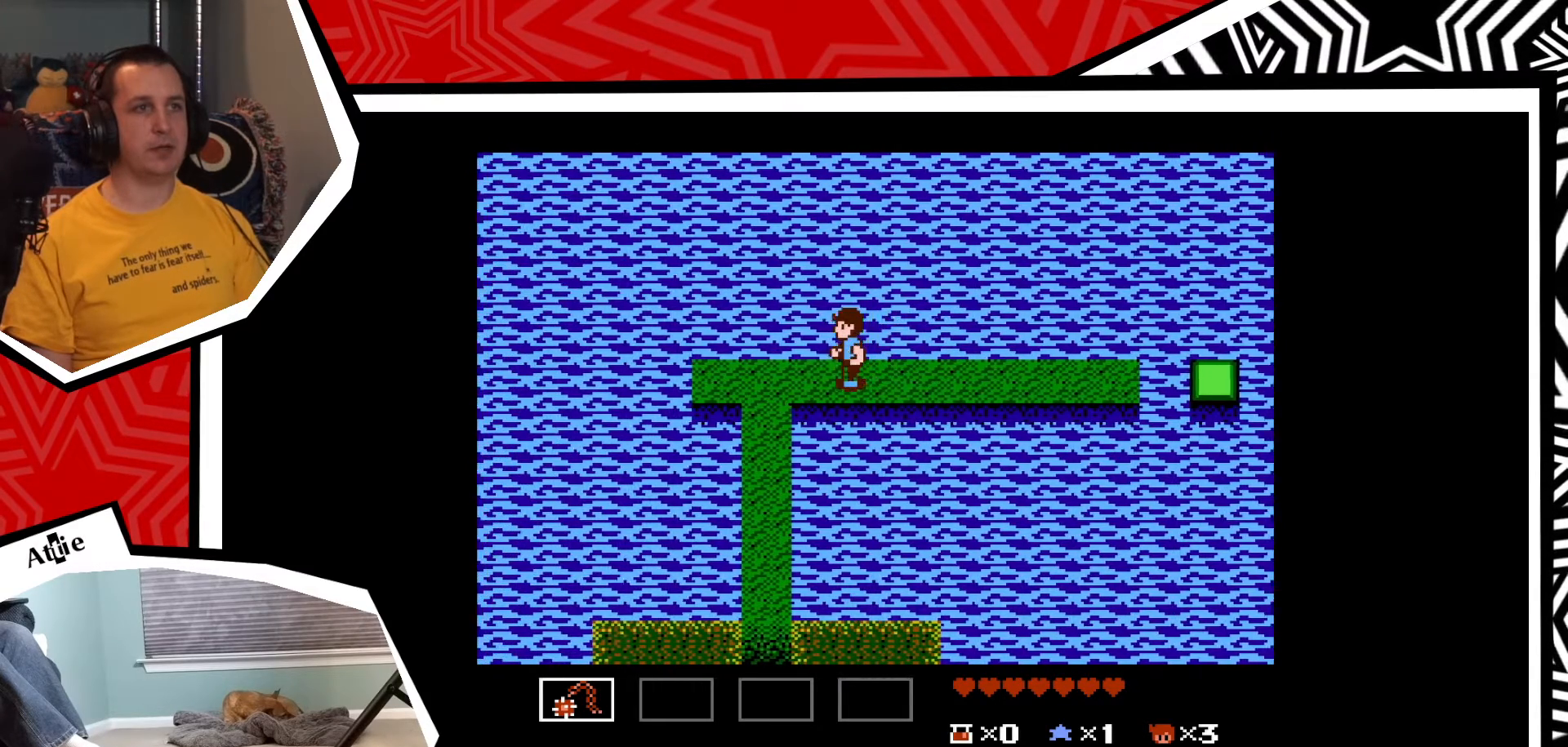
{"buttons": ["DPAD_DOWN"], "events": [[333, "DPAD_LEFT", "up"], [450, "DPAD_DOWN", "down"]]}
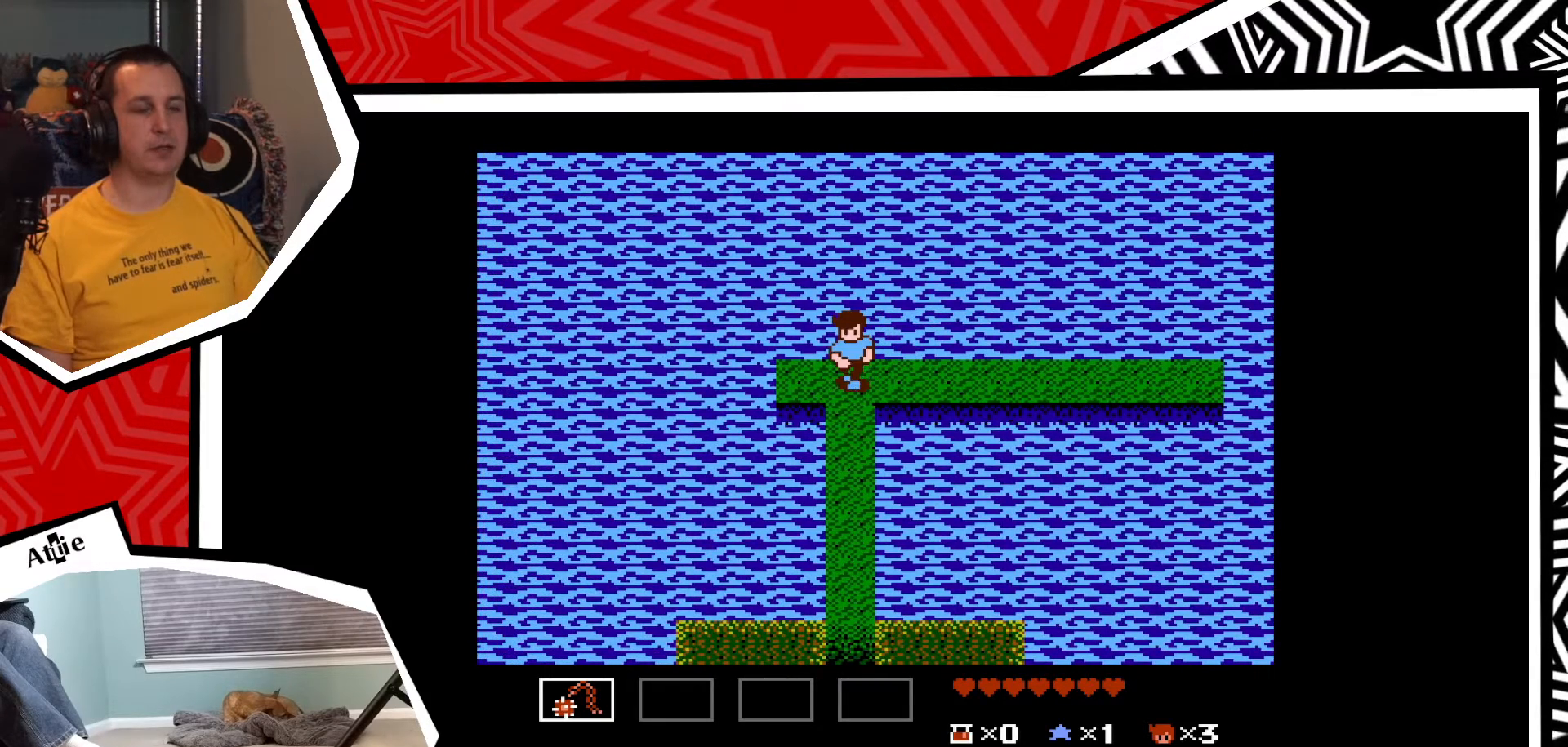
{"buttons": ["DPAD_DOWN"], "events": []}